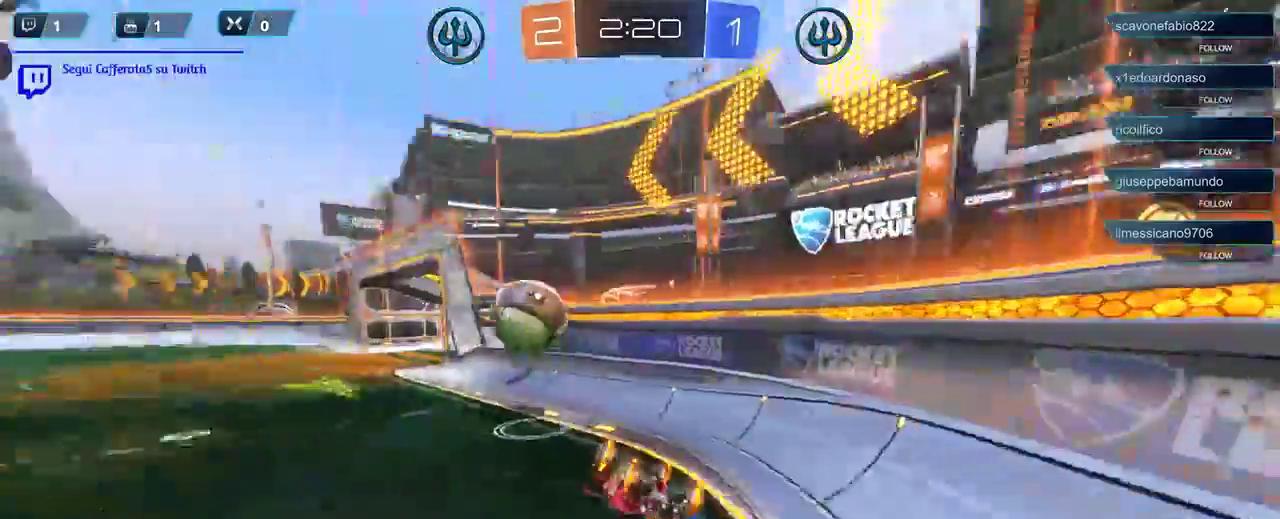
Gameplay with a controller (Xbox layout); each line is a JSON object with the inputs held at the frame after it. "events" lists button and stick changes between this image and that frame as [ms after this image, input, new state], when the widget could be followed in between.
{"buttons": ["R2"], "left_stick": "right", "right_stick": "center", "events": [[17, "left_stick", "center"], [150, "left_stick", "right"]]}
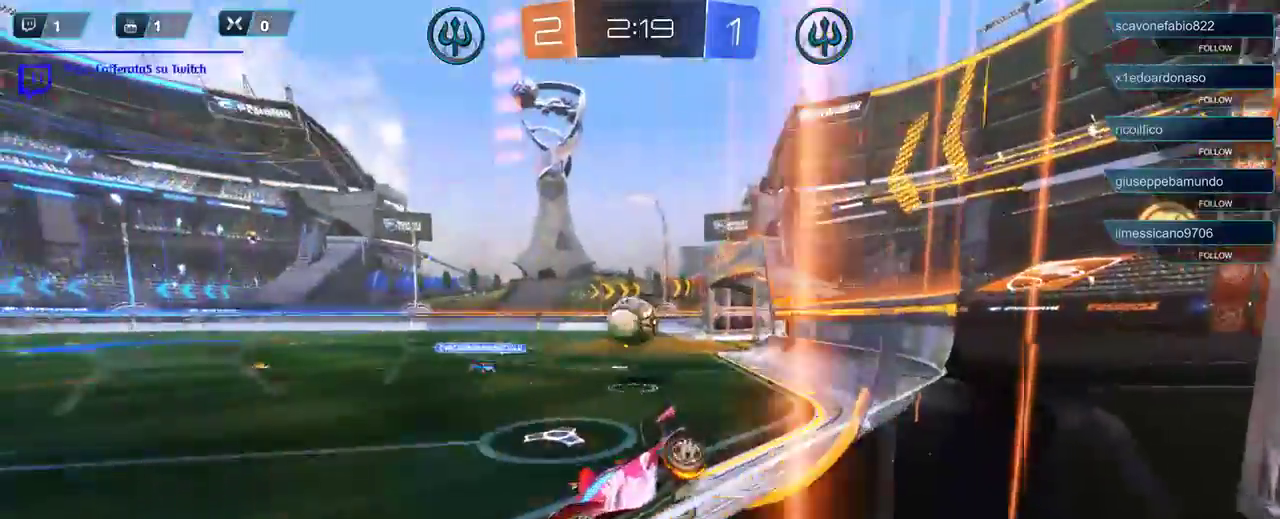
{"buttons": ["R2"], "left_stick": "right", "right_stick": "center", "events": []}
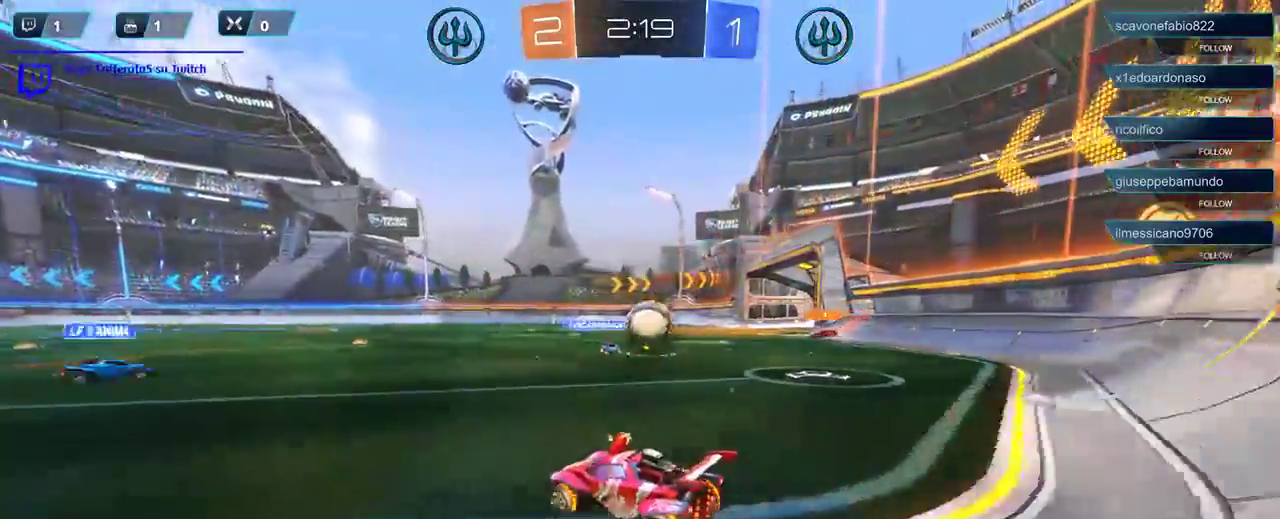
{"buttons": ["R2"], "left_stick": "right", "right_stick": "center", "events": []}
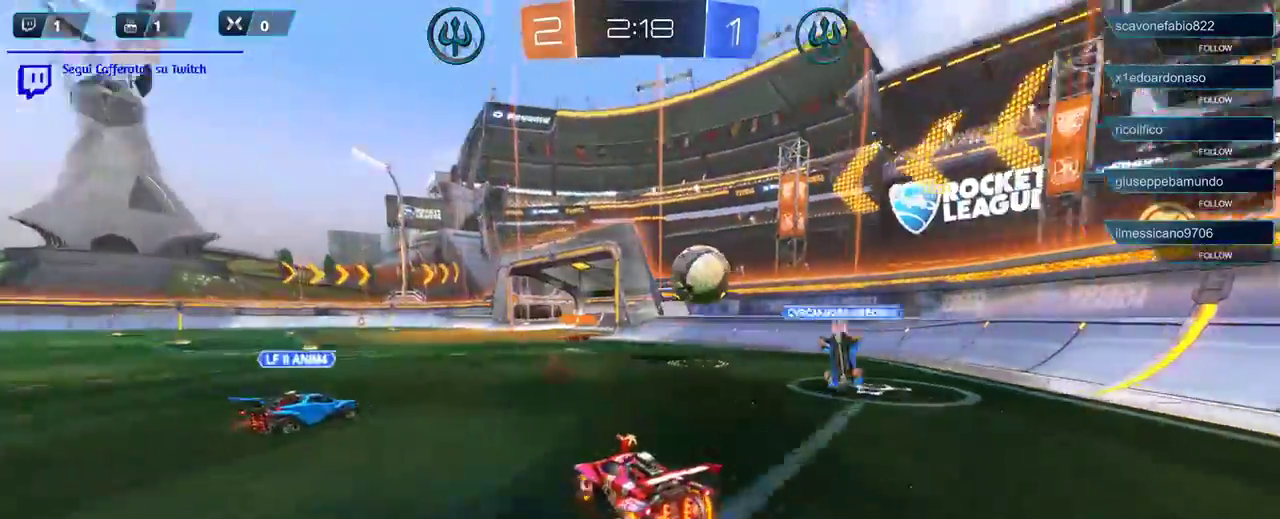
{"buttons": [], "left_stick": "down-right", "right_stick": "center", "events": [[83, "A", "down"], [117, "R2", "up"], [217, "A", "up"], [367, "left_stick", "down-right"]]}
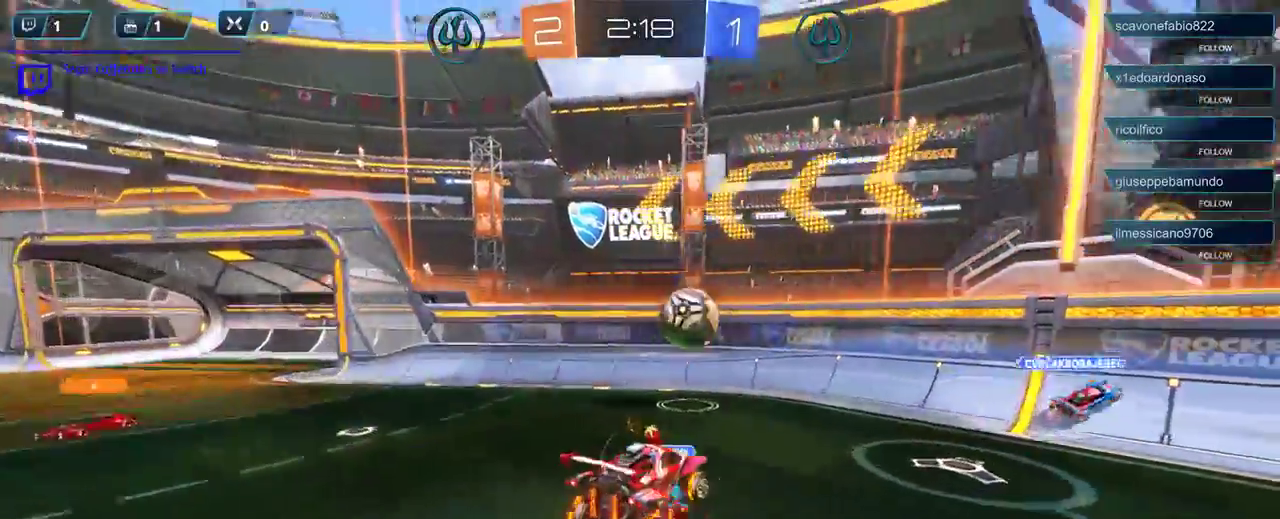
{"buttons": ["A"], "left_stick": "left", "right_stick": "center", "events": [[150, "left_stick", "down-left"], [217, "A", "down"], [267, "left_stick", "left"], [283, "A", "up"], [350, "A", "down"], [450, "A", "up"], [483, "A", "down"]]}
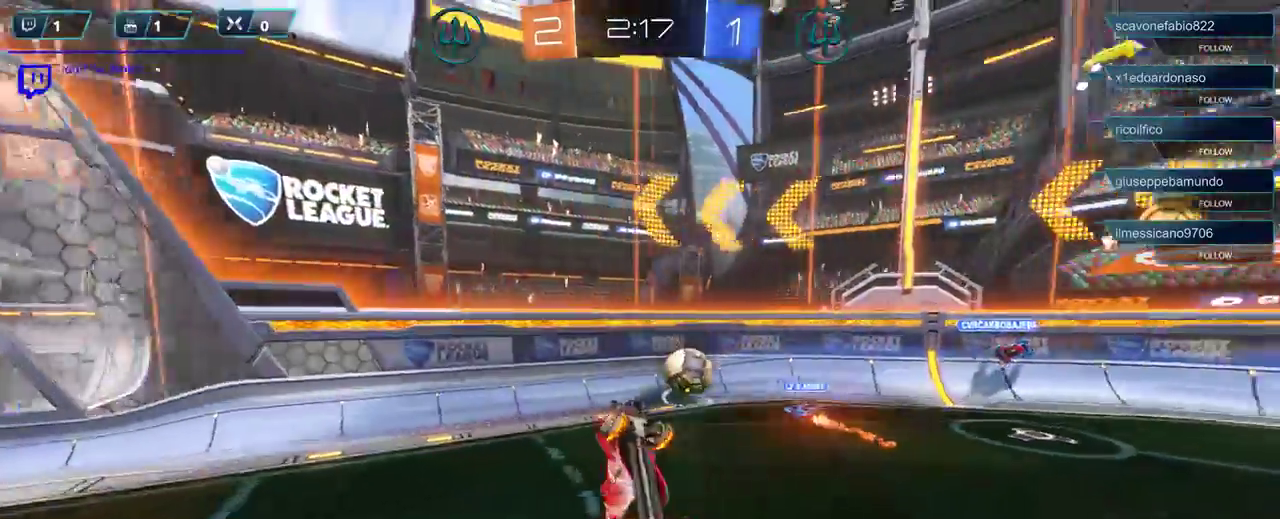
{"buttons": ["R2"], "left_stick": "right", "right_stick": "center", "events": [[50, "A", "up"], [333, "R2", "down"], [333, "left_stick", "center"], [400, "left_stick", "right"]]}
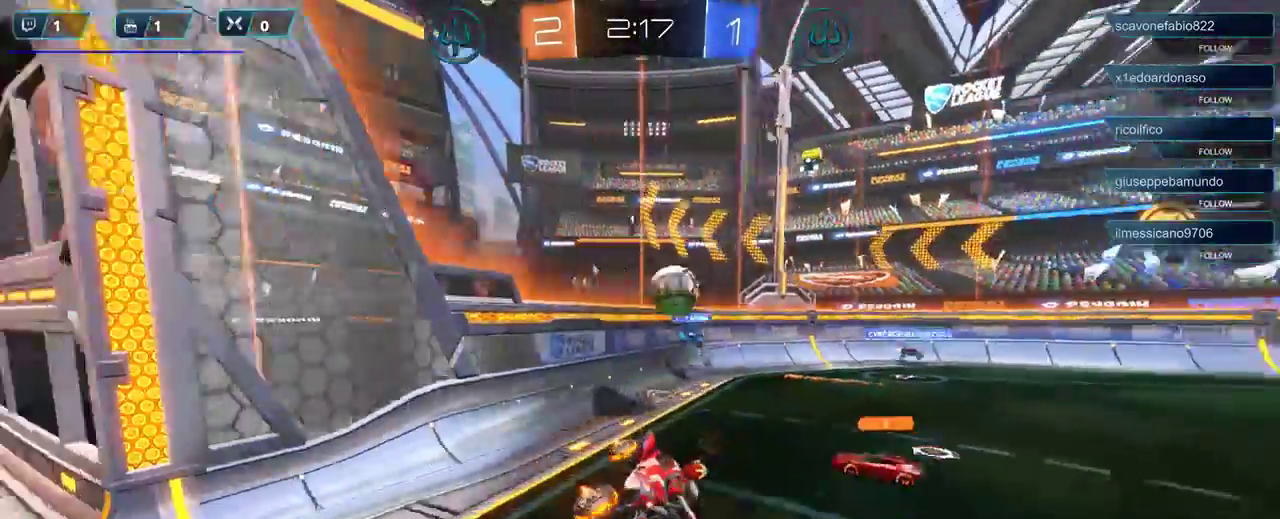
{"buttons": ["R2"], "left_stick": "center", "right_stick": "center", "events": [[200, "left_stick", "left"], [250, "left_stick", "center"]]}
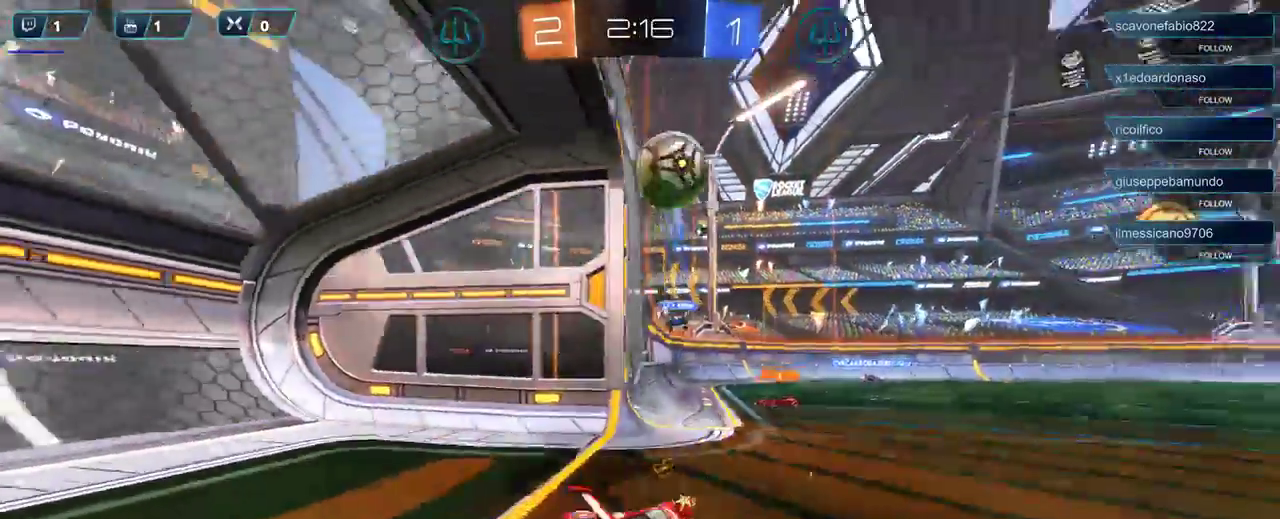
{"buttons": ["A"], "left_stick": "down-right", "right_stick": "center", "events": [[217, "R2", "up"], [383, "left_stick", "right"], [417, "A", "down"], [450, "left_stick", "down-right"]]}
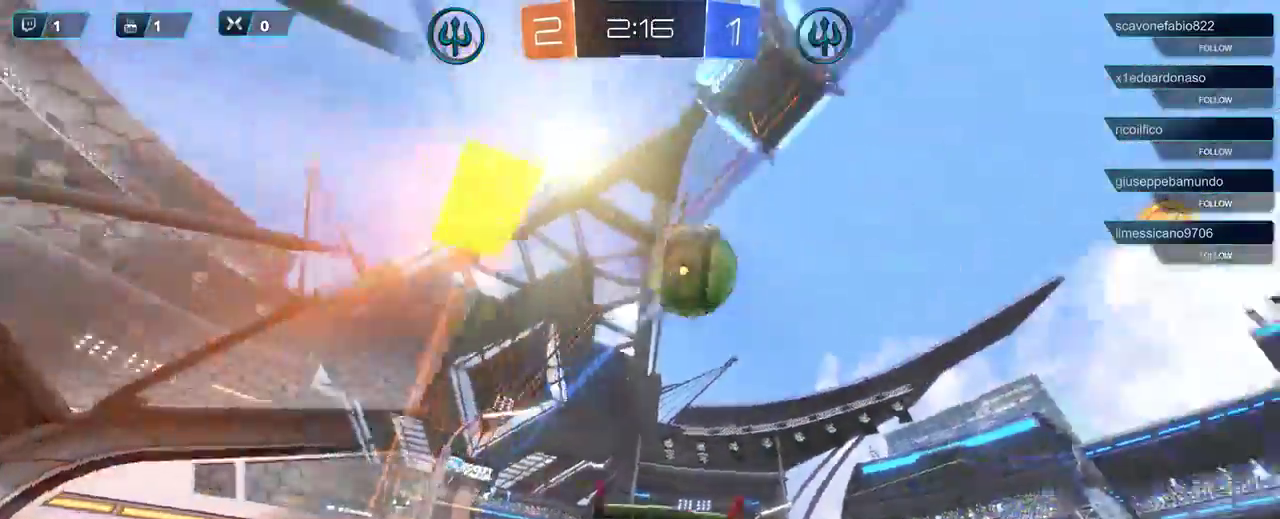
{"buttons": ["A"], "left_stick": "down-left", "right_stick": "center", "events": [[17, "A", "up"], [183, "left_stick", "down"], [283, "left_stick", "down-left"], [317, "A", "down"], [383, "A", "up"], [450, "A", "down"]]}
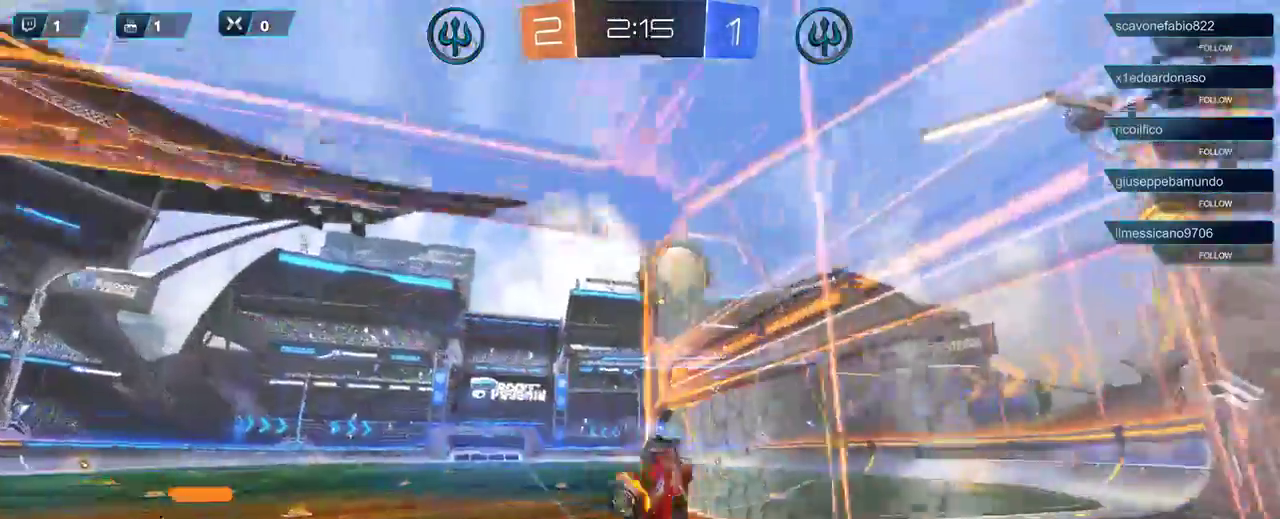
{"buttons": ["R2"], "left_stick": "center", "right_stick": "center", "events": [[50, "A", "up"], [350, "R2", "down"], [417, "left_stick", "center"]]}
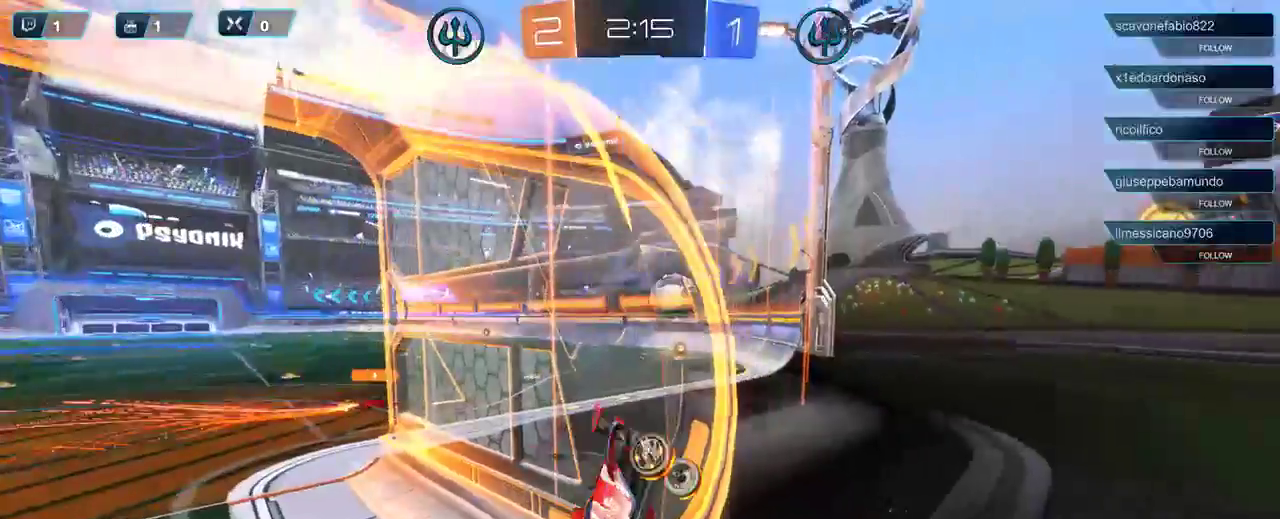
{"buttons": ["R2"], "left_stick": "left", "right_stick": "center", "events": [[350, "left_stick", "left"]]}
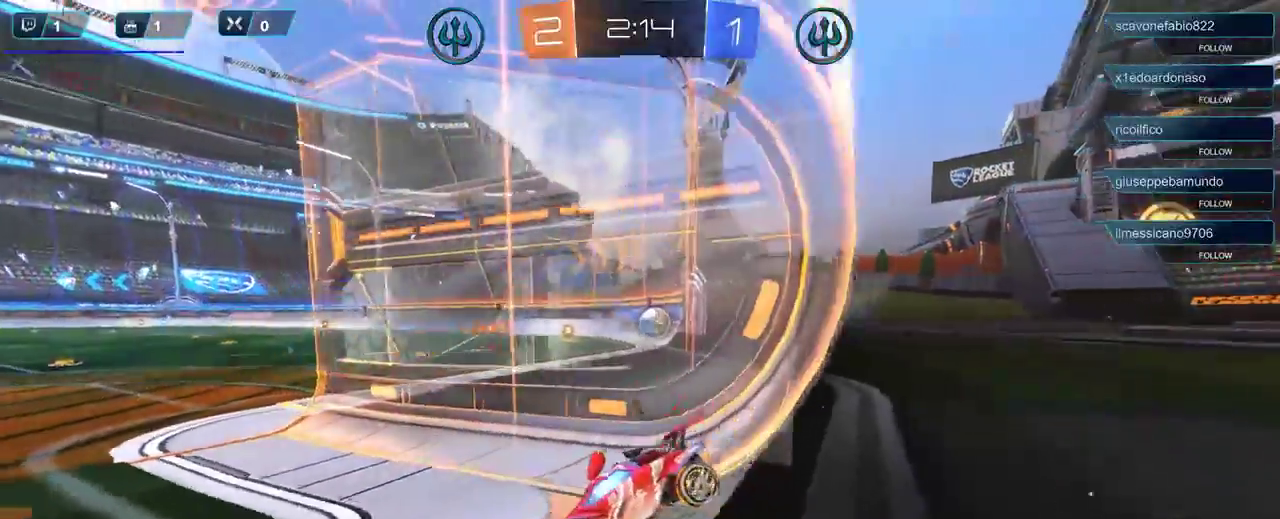
{"buttons": ["R2"], "left_stick": "center", "right_stick": "center", "events": [[50, "left_stick", "center"], [117, "L1", "down"], [217, "L1", "up"]]}
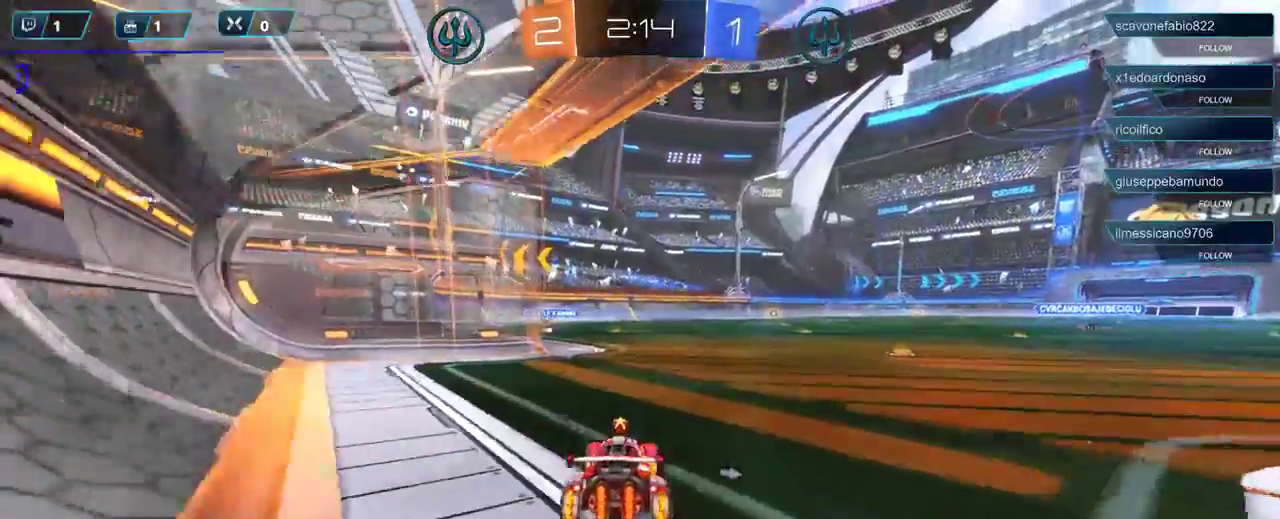
{"buttons": ["R2"], "left_stick": "center", "right_stick": "center", "events": [[83, "L1", "down"], [150, "L1", "up"]]}
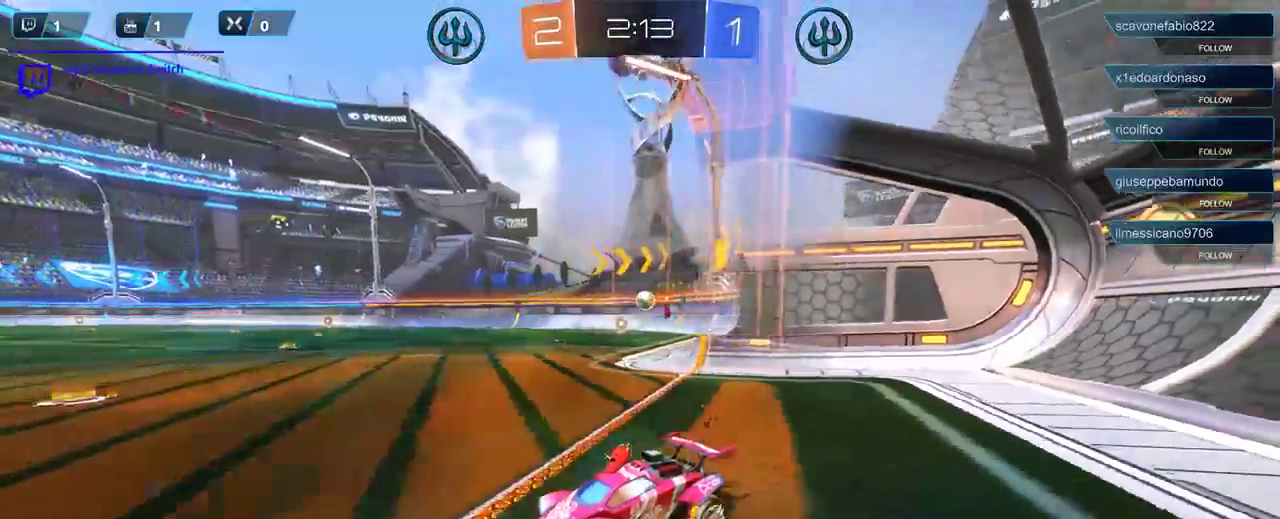
{"buttons": ["R1", "R2"], "left_stick": "center", "right_stick": "center", "events": [[17, "left_stick", "left"], [50, "L1", "down"], [100, "left_stick", "center"], [150, "L1", "up"], [300, "left_stick", "left"], [450, "R1", "down"], [467, "left_stick", "center"]]}
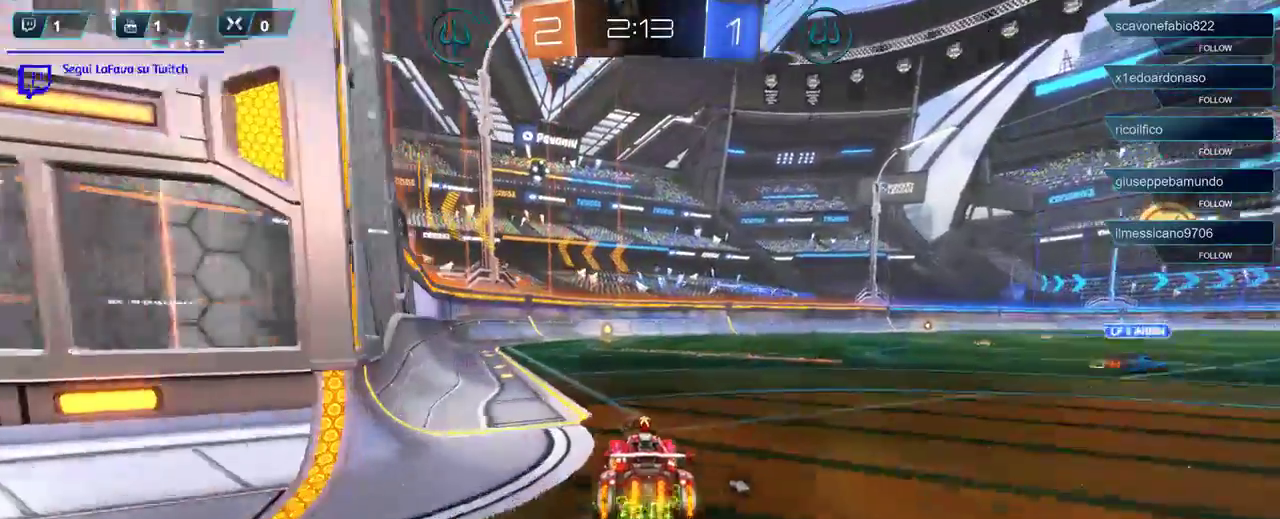
{"buttons": ["R1", "R2"], "left_stick": "center", "right_stick": "center", "events": [[383, "left_stick", "left"], [483, "left_stick", "center"]]}
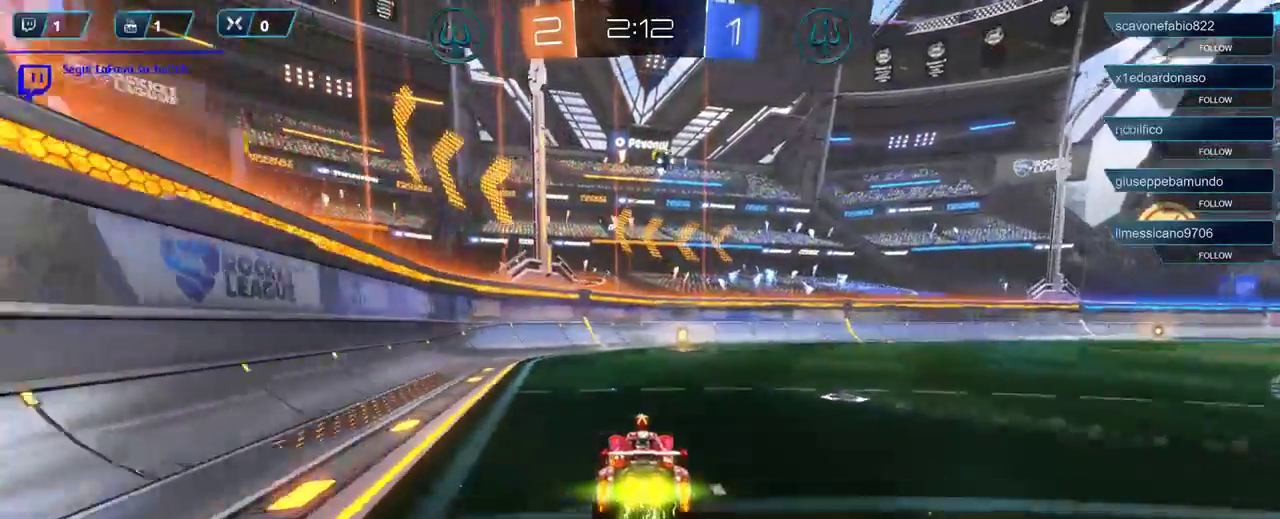
{"buttons": ["R2"], "left_stick": "center", "right_stick": "center", "events": [[217, "left_stick", "right"], [317, "left_stick", "center"], [483, "R1", "up"]]}
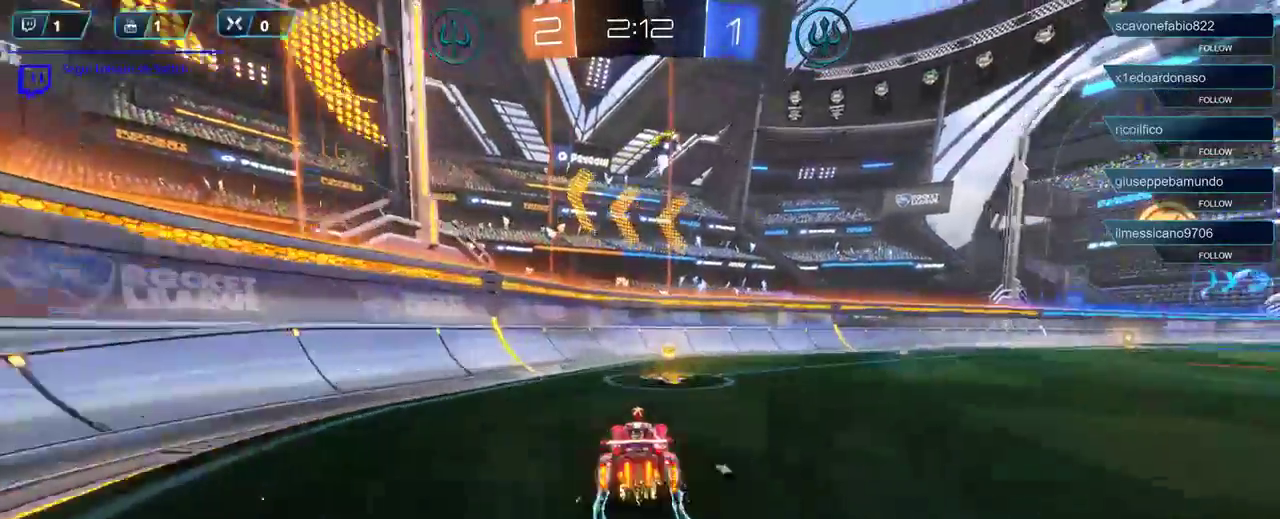
{"buttons": ["R2"], "left_stick": "right", "right_stick": "center", "events": [[17, "L1", "down"], [17, "left_stick", "right"], [117, "L1", "up"]]}
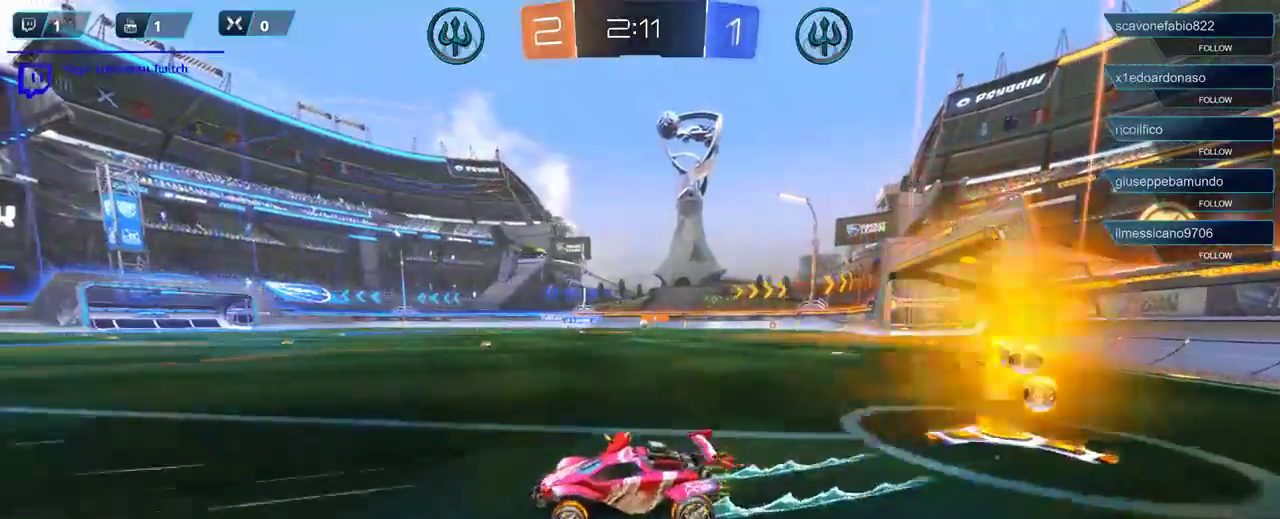
{"buttons": ["R2"], "left_stick": "center", "right_stick": "center", "events": [[450, "left_stick", "center"]]}
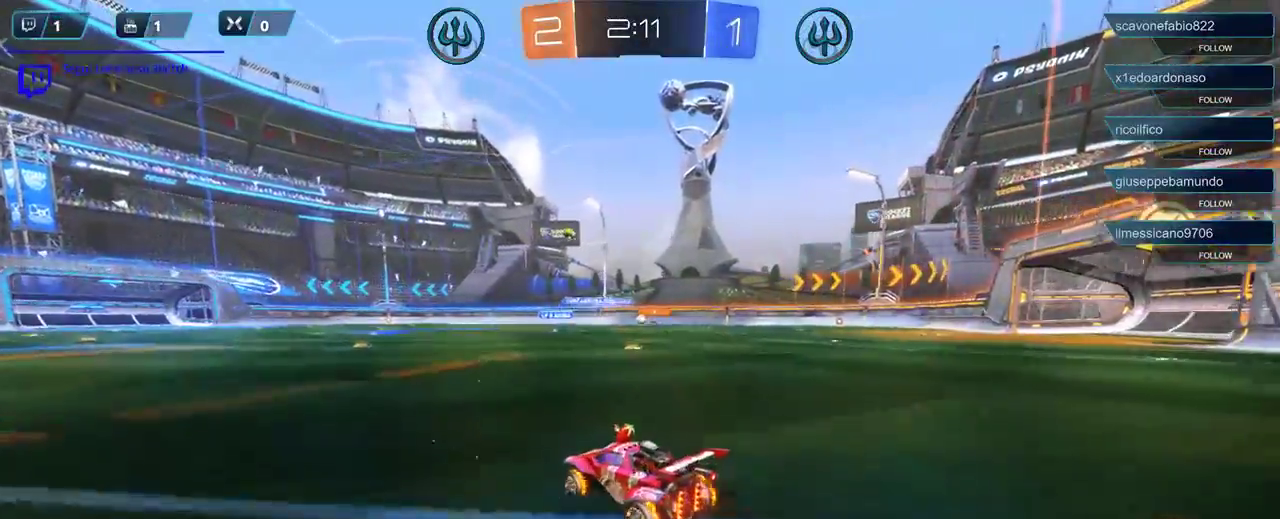
{"buttons": ["R2"], "left_stick": "left", "right_stick": "center", "events": [[50, "left_stick", "right"], [333, "left_stick", "center"], [383, "left_stick", "left"]]}
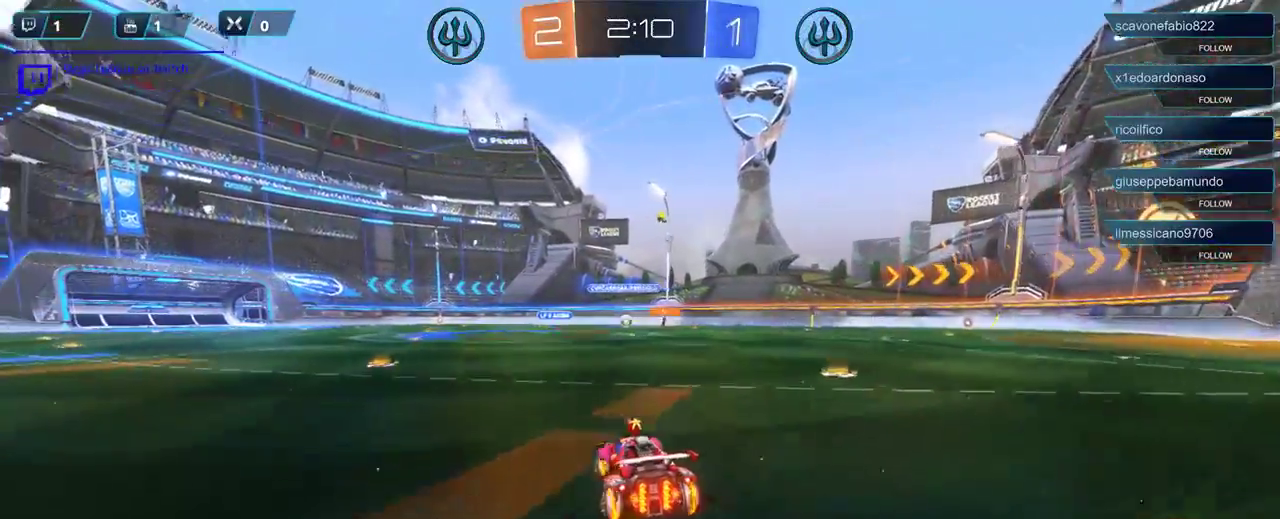
{"buttons": ["R2"], "left_stick": "left", "right_stick": "center", "events": [[217, "left_stick", "center"], [483, "left_stick", "left"]]}
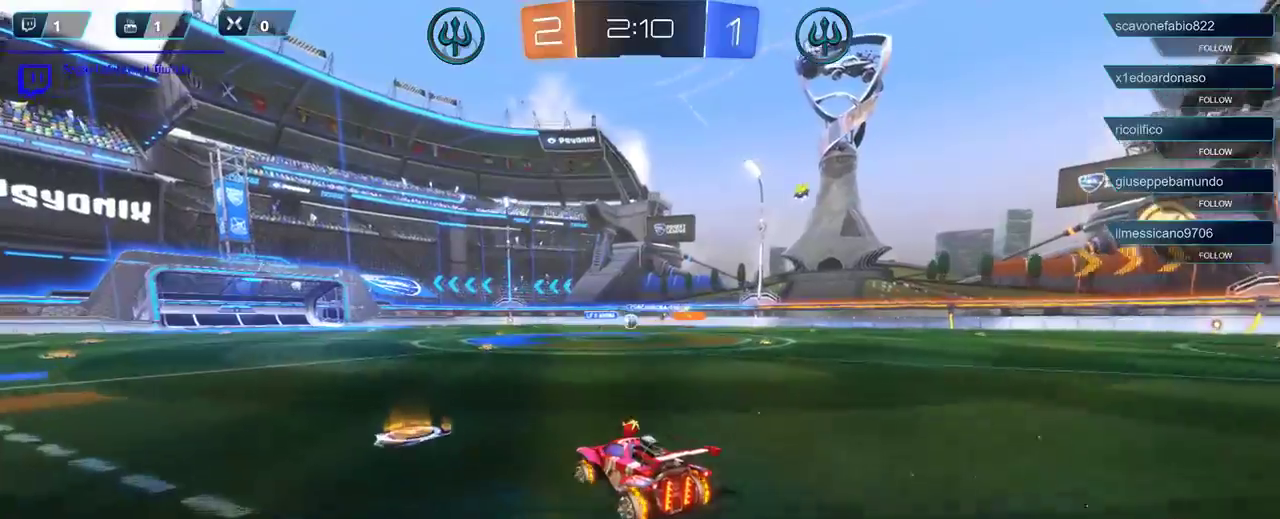
{"buttons": ["R2"], "left_stick": "right", "right_stick": "center", "events": [[133, "left_stick", "center"], [350, "left_stick", "right"]]}
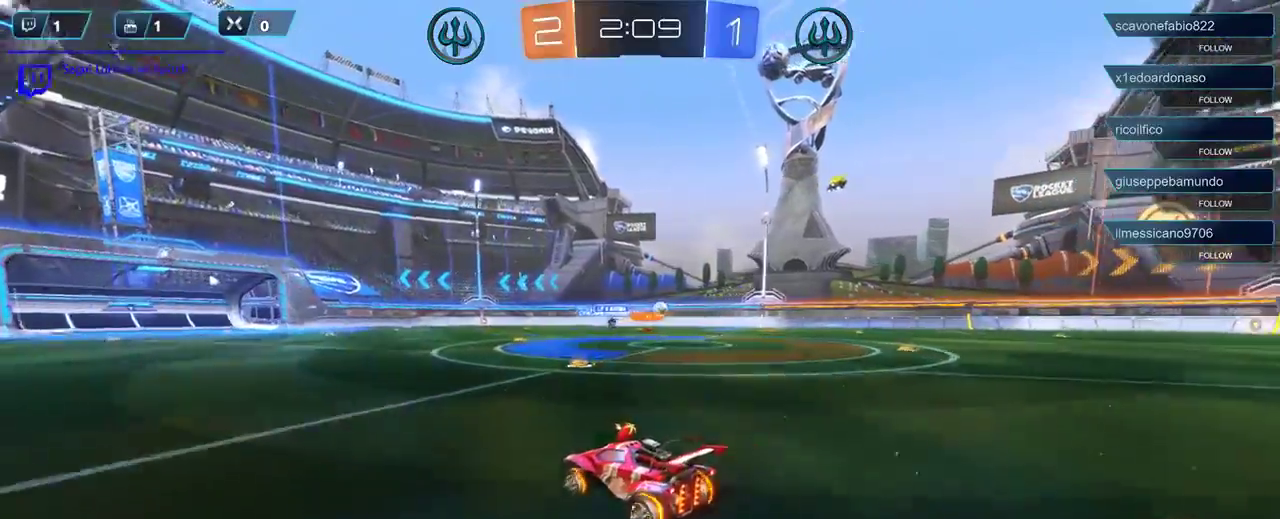
{"buttons": ["R2"], "left_stick": "right", "right_stick": "center", "events": []}
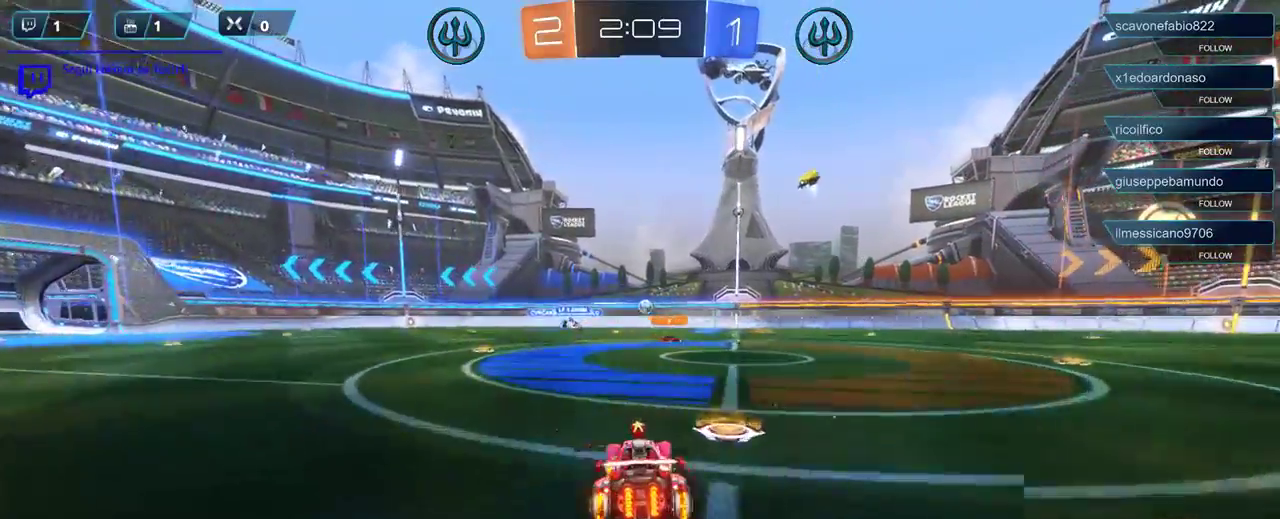
{"buttons": ["R1", "R2"], "left_stick": "left", "right_stick": "center", "events": [[17, "left_stick", "center"], [217, "R1", "down"], [350, "left_stick", "left"]]}
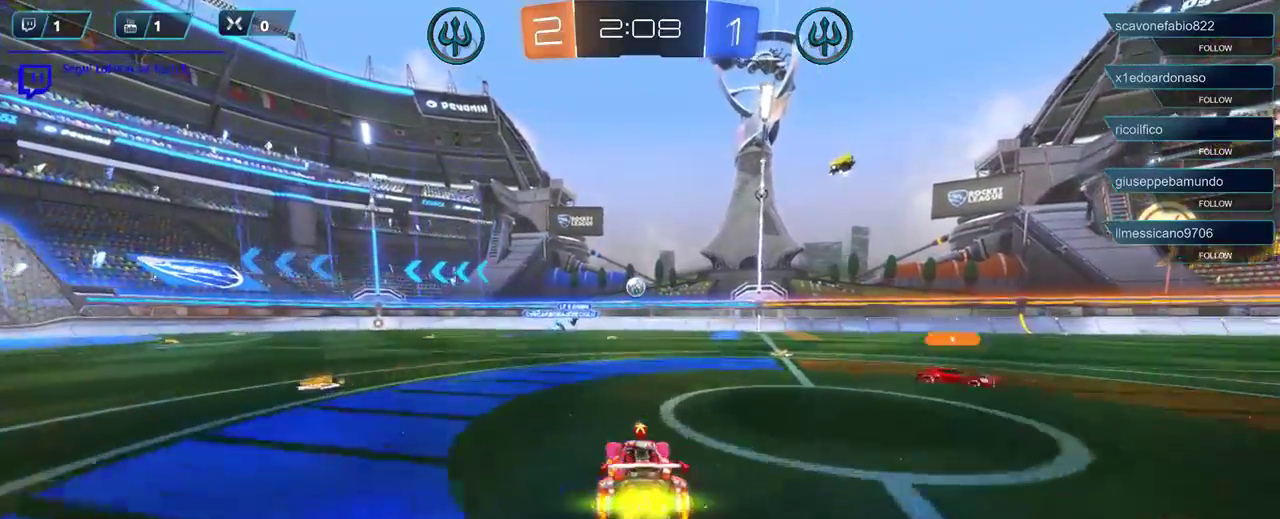
{"buttons": ["A", "L2", "R1", "R2"], "left_stick": "down", "right_stick": "center", "events": [[17, "left_stick", "center"], [83, "R1", "up"], [283, "left_stick", "down"], [317, "L2", "down"], [383, "A", "down"], [383, "R1", "down"]]}
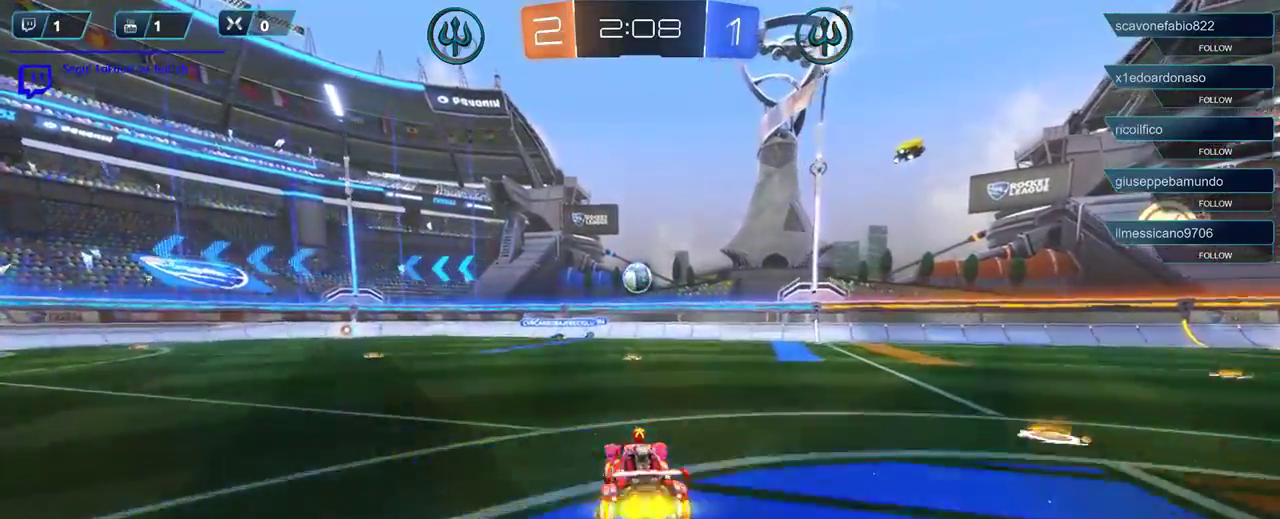
{"buttons": ["R2", "L3"], "left_stick": "up-left", "right_stick": "center", "events": [[17, "L2", "up"], [50, "A", "up"], [83, "left_stick", "center"], [250, "left_stick", "up-left"], [317, "R1", "up"], [417, "L3", "down"]]}
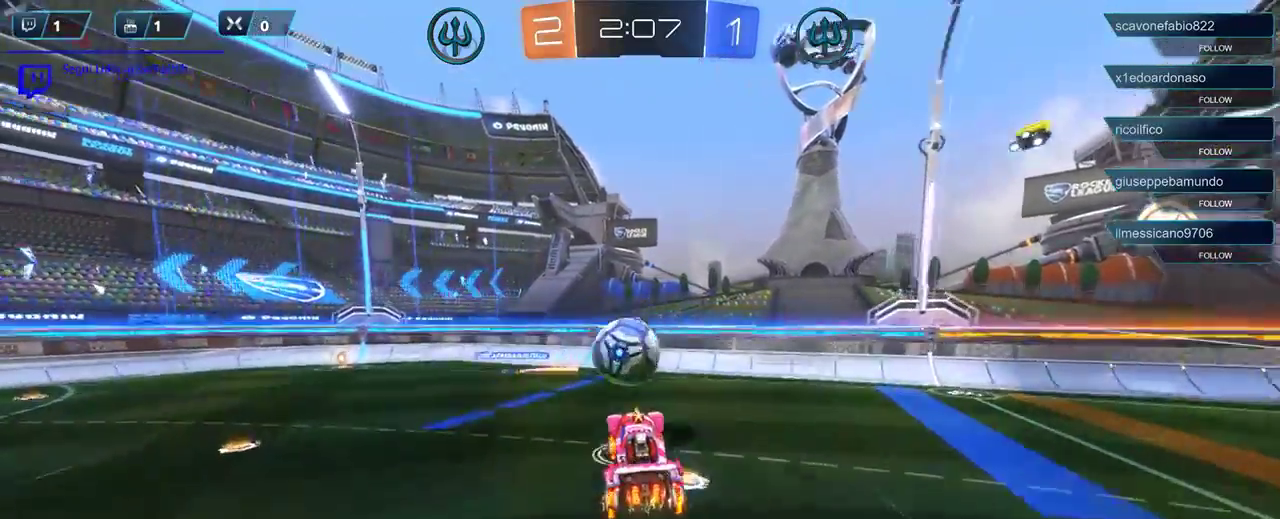
{"buttons": ["R2", "L3"], "left_stick": "up-left", "right_stick": "center", "events": [[50, "A", "down"], [183, "A", "up"], [217, "A", "down"], [283, "A", "up"]]}
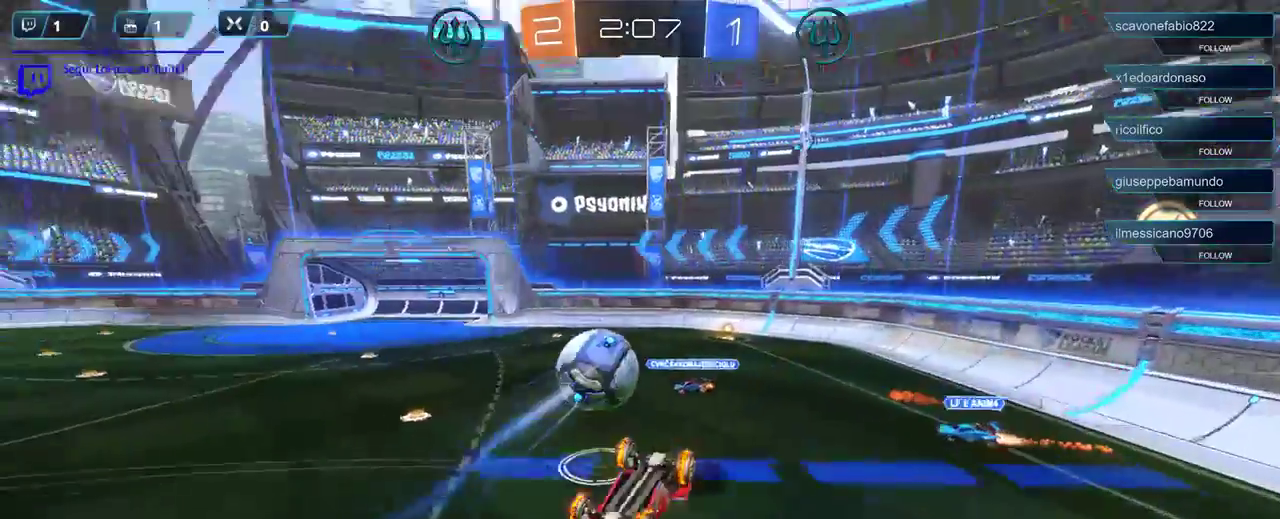
{"buttons": ["R2"], "left_stick": "center", "right_stick": "center", "events": [[50, "L3", "up"], [350, "left_stick", "center"]]}
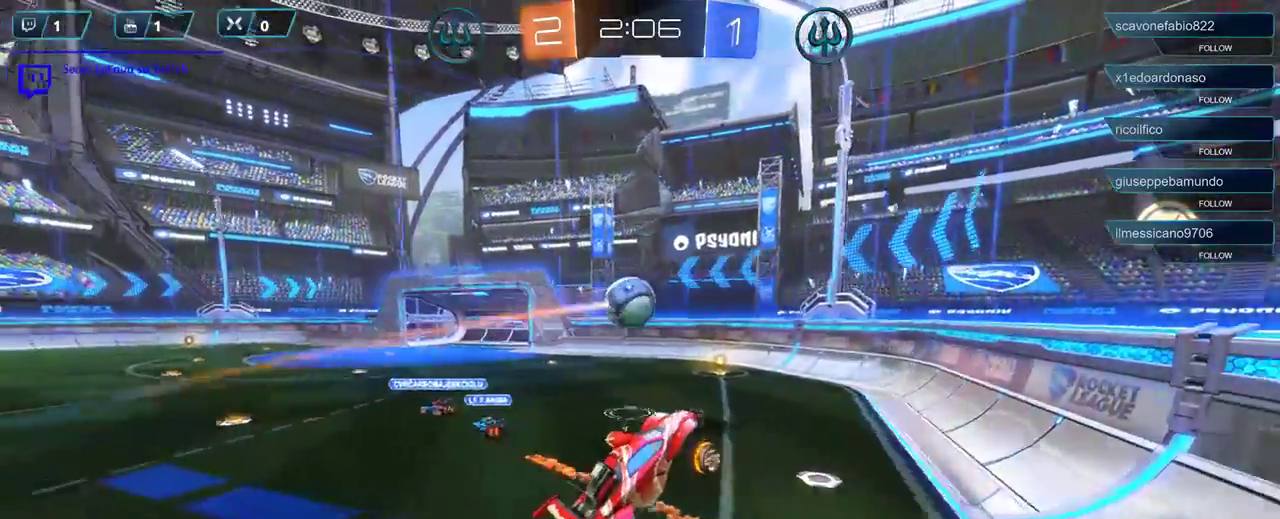
{"buttons": ["R2"], "left_stick": "left", "right_stick": "center", "events": [[200, "left_stick", "left"]]}